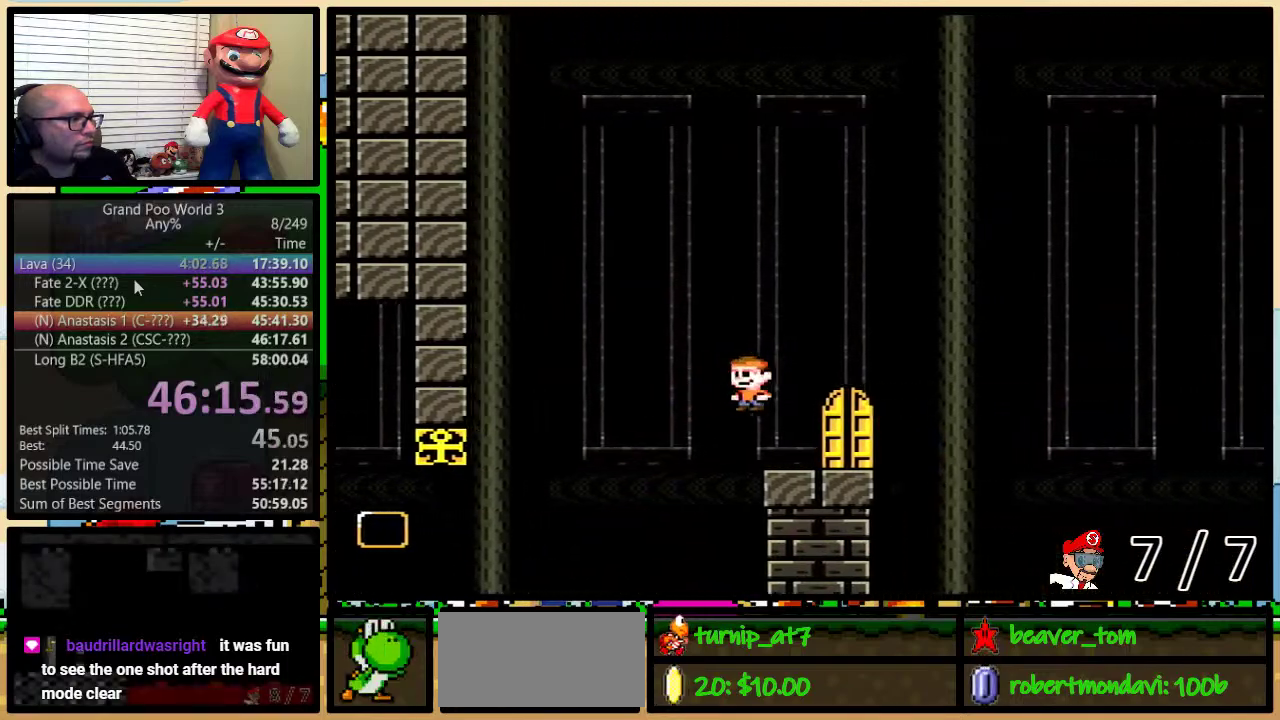
Gameplay with a controller (Nintendo layout); each line is a JSON object with the inputs held at the frame after it. "events" lists button and stick changes between this image and that frame as [ms after this image, input, new state], when the widget could be followed in between. Not read: L3 R3.
{"buttons": ["X"], "events": [[117, "DPAD_LEFT", "down"], [117, "DPAD_RIGHT", "up"], [184, "DPAD_LEFT", "up"], [251, "DPAD_UP", "down"], [417, "DPAD_UP", "up"]]}
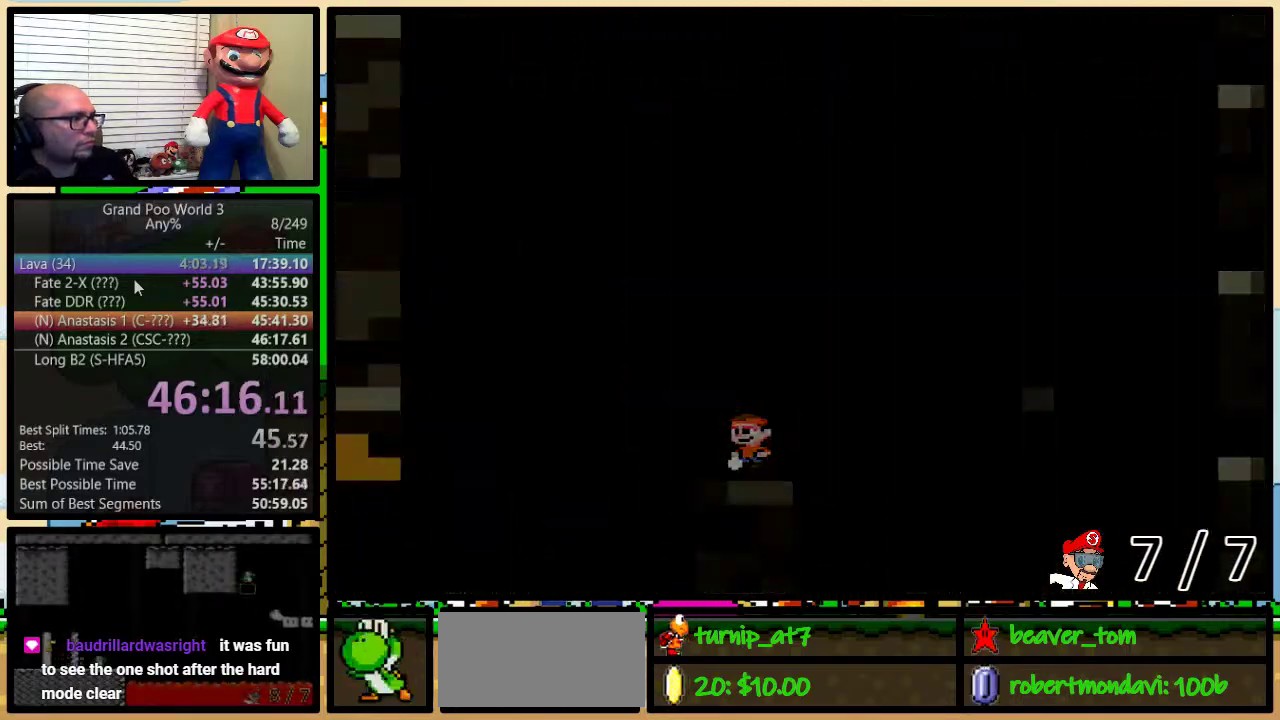
{"buttons": [], "events": [[67, "X", "up"]]}
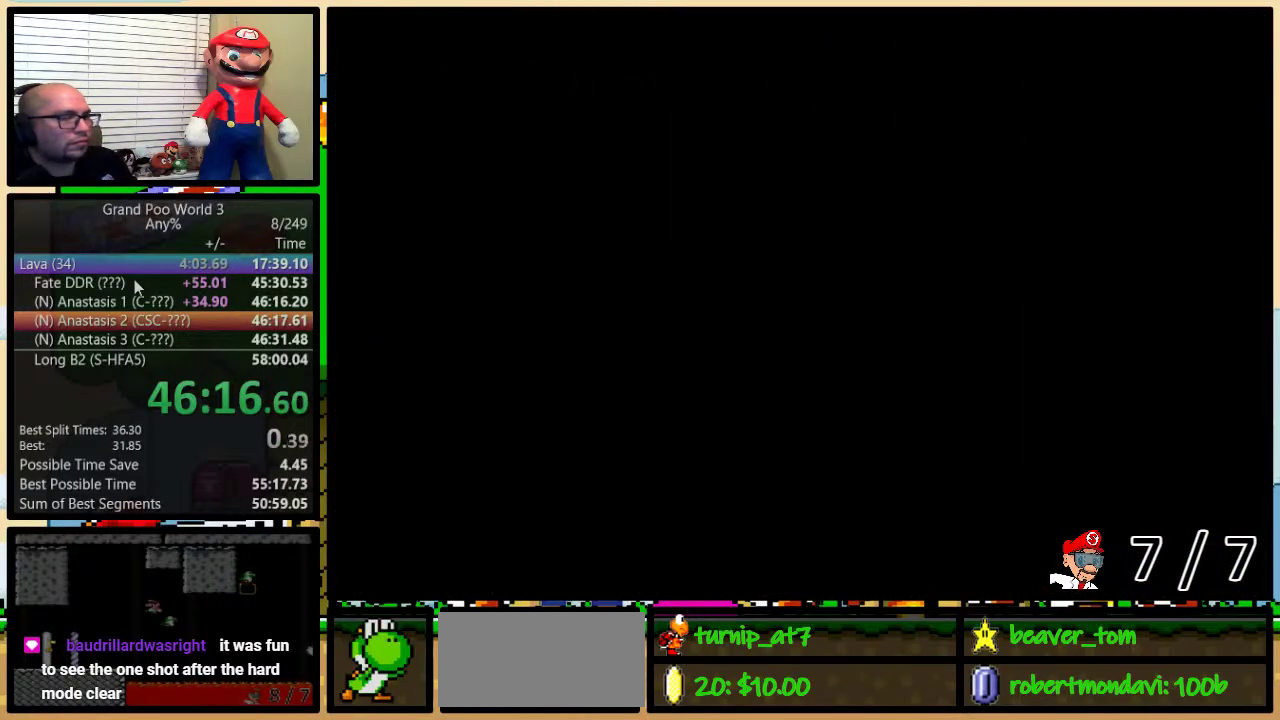
{"buttons": ["Y", "DPAD_RIGHT"], "events": [[234, "Y", "down"], [484, "DPAD_RIGHT", "down"]]}
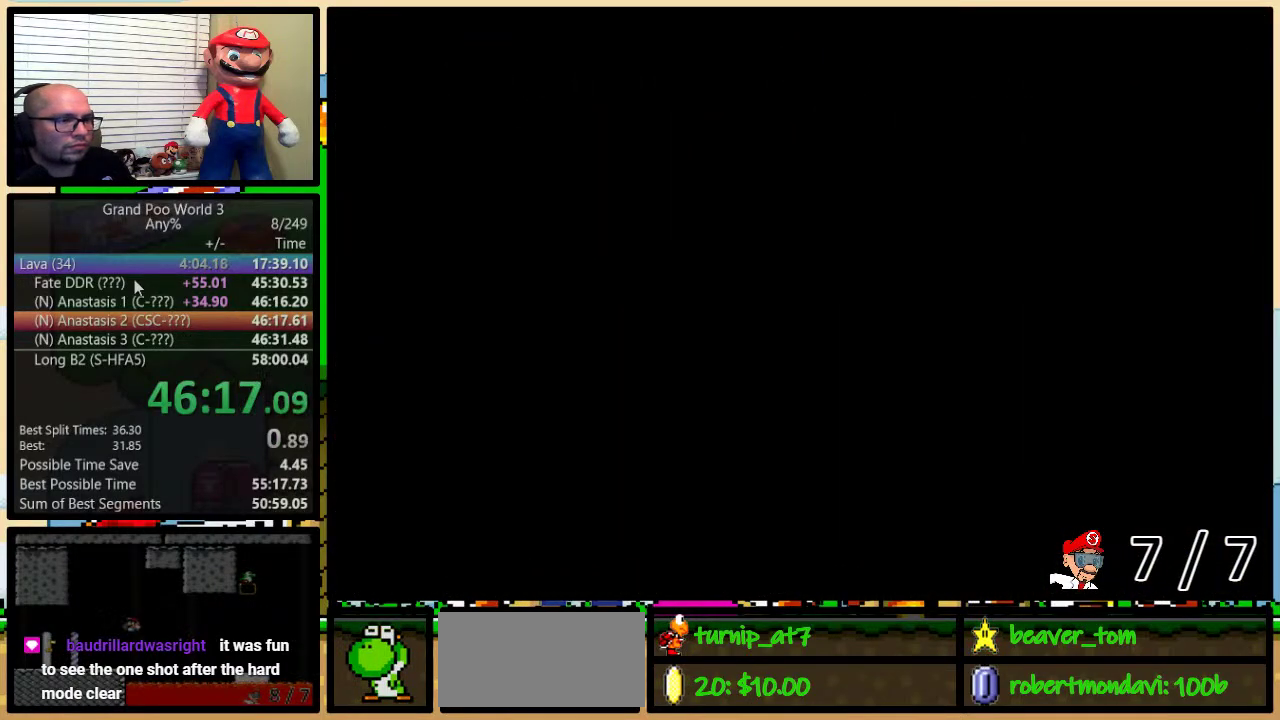
{"buttons": ["Y", "DPAD_RIGHT"], "events": []}
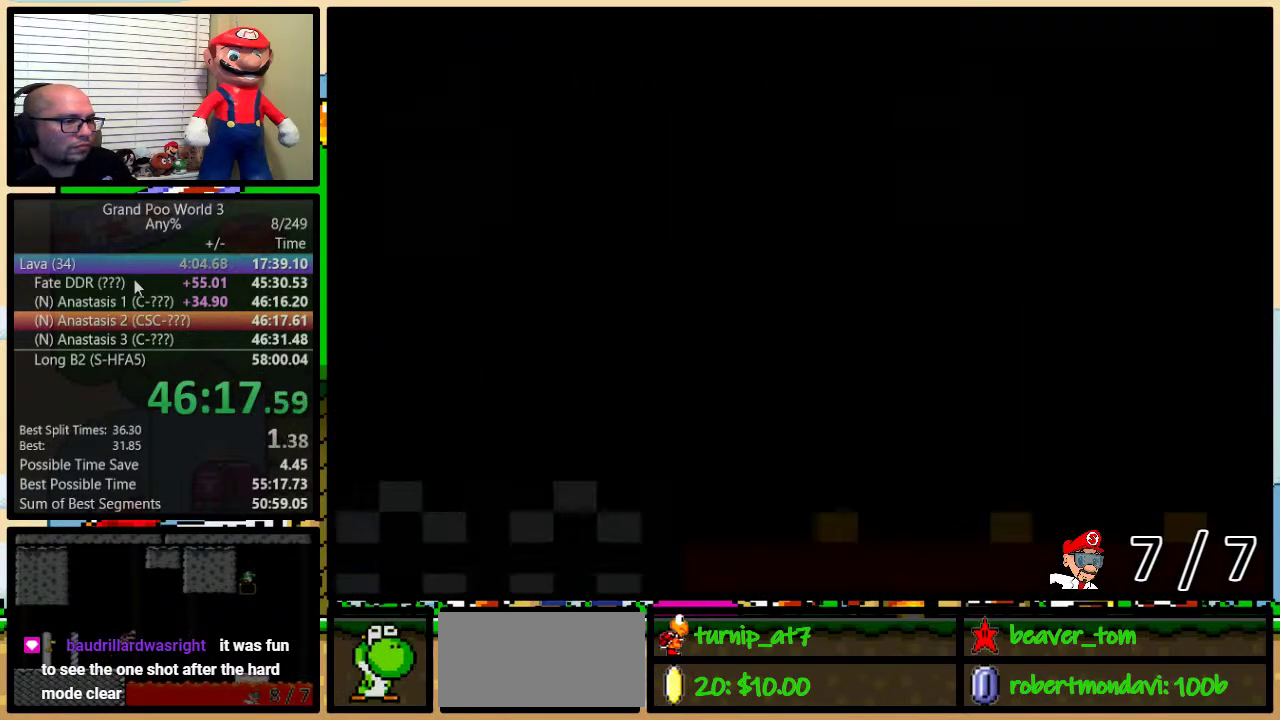
{"buttons": ["Y", "DPAD_RIGHT"], "events": []}
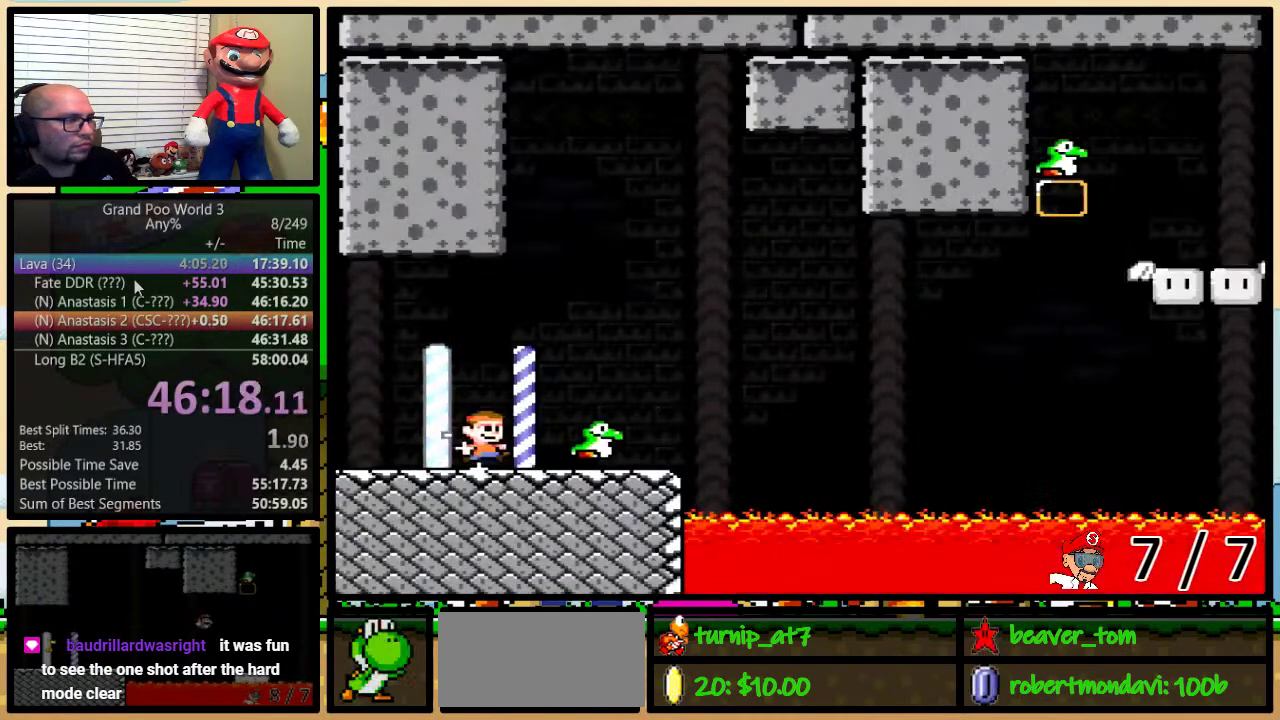
{"buttons": ["B", "Y"], "events": [[384, "B", "down"], [450, "DPAD_RIGHT", "up"]]}
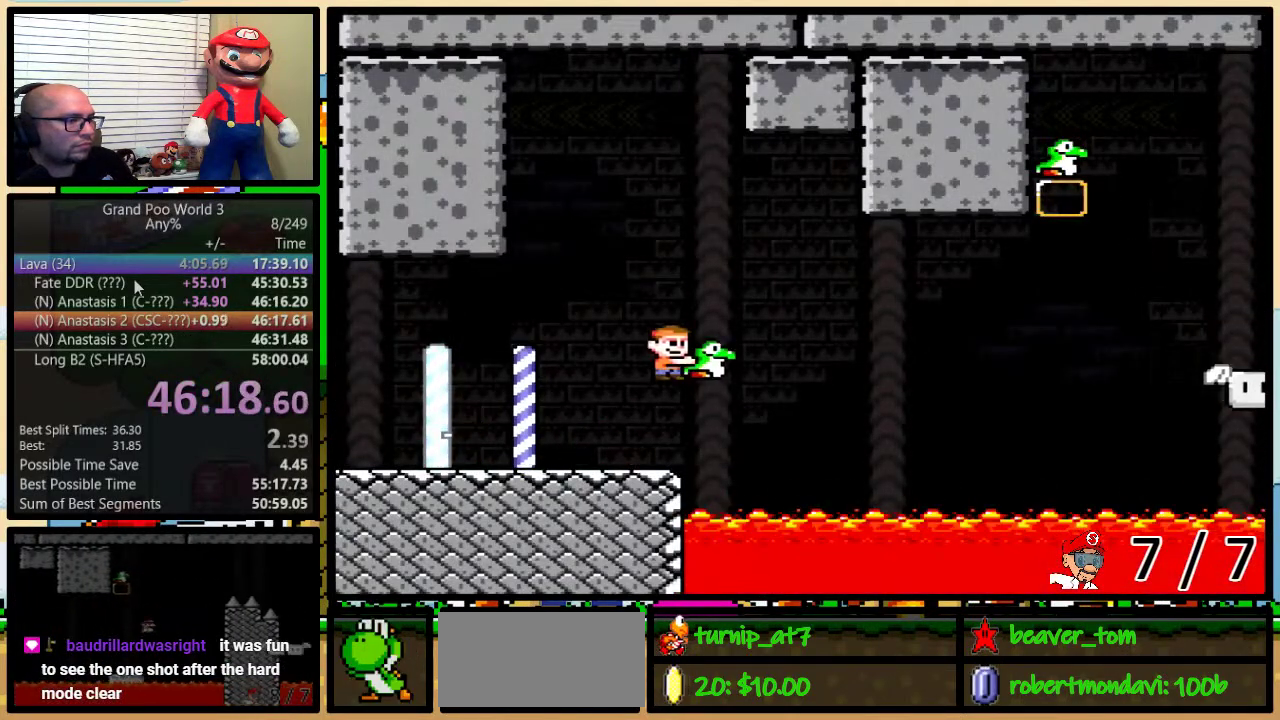
{"buttons": ["B", "Y", "DPAD_LEFT"], "events": [[134, "Y", "up"], [200, "DPAD_LEFT", "down"], [200, "Y", "down"]]}
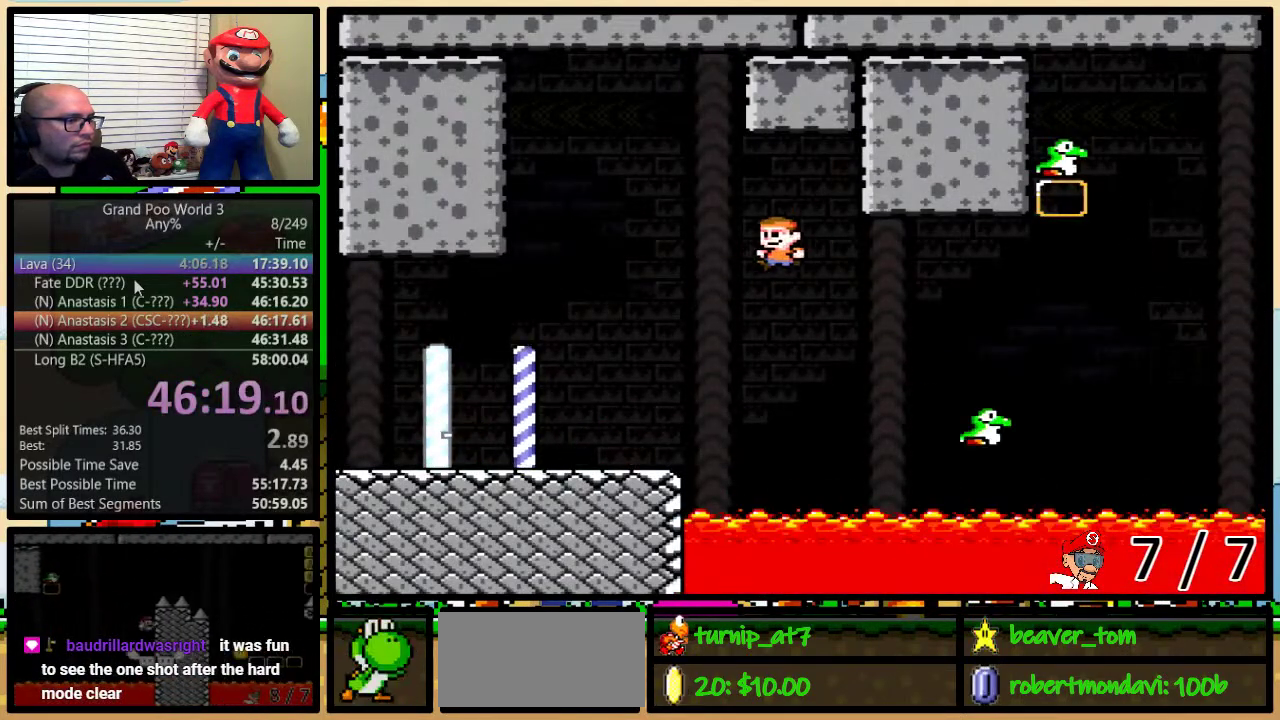
{"buttons": ["Y", "DPAD_RIGHT"], "events": [[267, "DPAD_LEFT", "up"], [300, "DPAD_RIGHT", "down"], [417, "B", "up"]]}
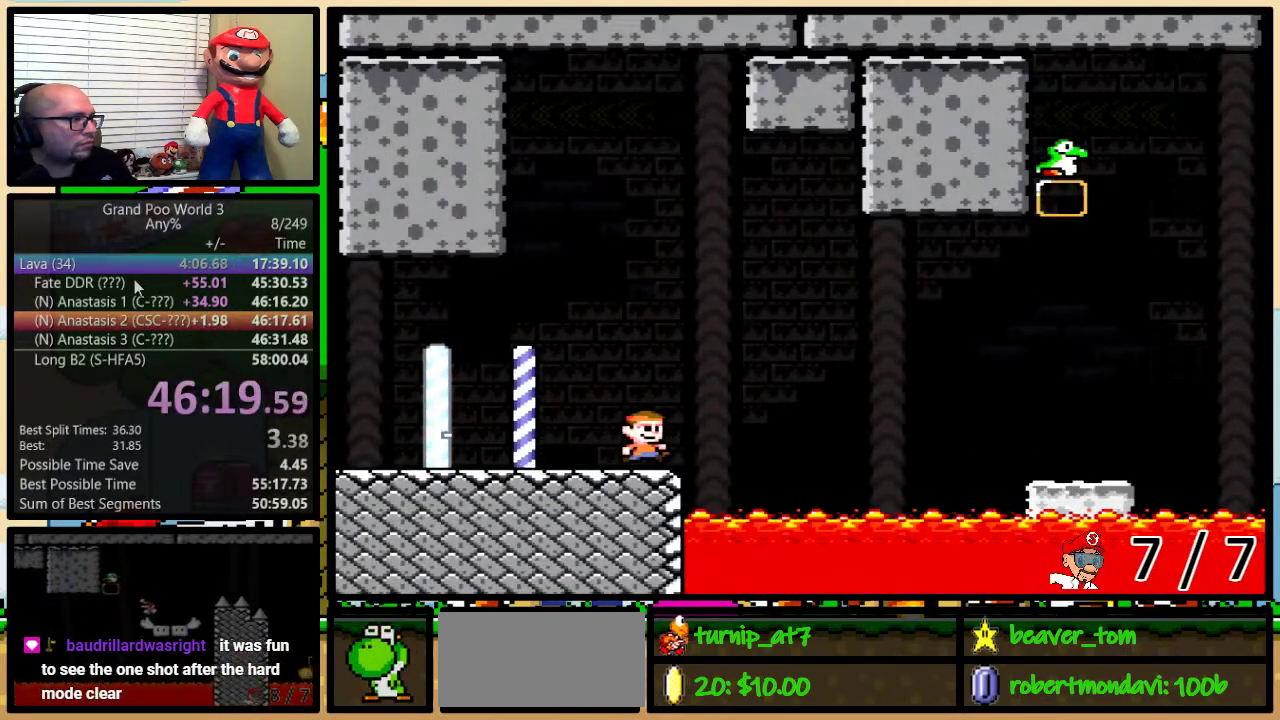
{"buttons": ["B", "Y", "DPAD_UP", "DPAD_RIGHT"], "events": [[17, "DPAD_UP", "down"], [117, "B", "down"]]}
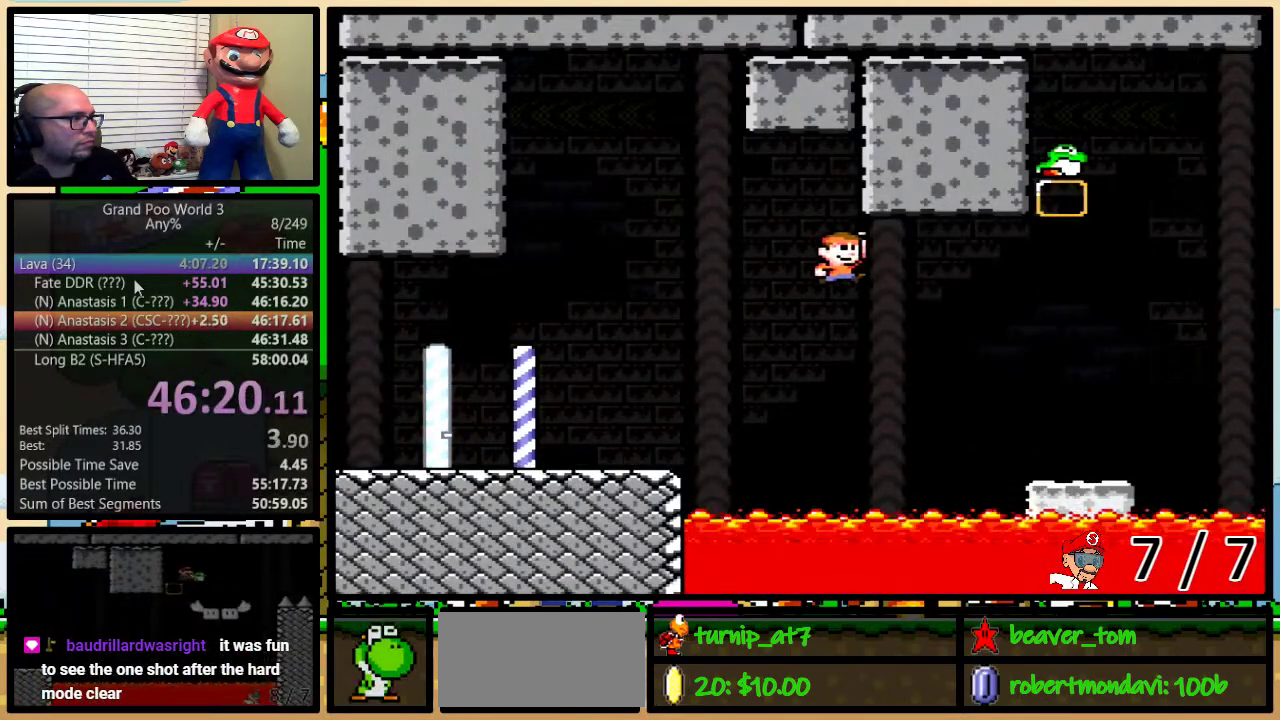
{"buttons": ["Y", "DPAD_RIGHT"], "events": [[267, "DPAD_UP", "up"], [317, "DPAD_LEFT", "down"], [317, "DPAD_RIGHT", "up"], [383, "DPAD_UP", "down"], [417, "B", "up"], [417, "DPAD_LEFT", "up"], [417, "DPAD_RIGHT", "down"], [450, "DPAD_UP", "up"]]}
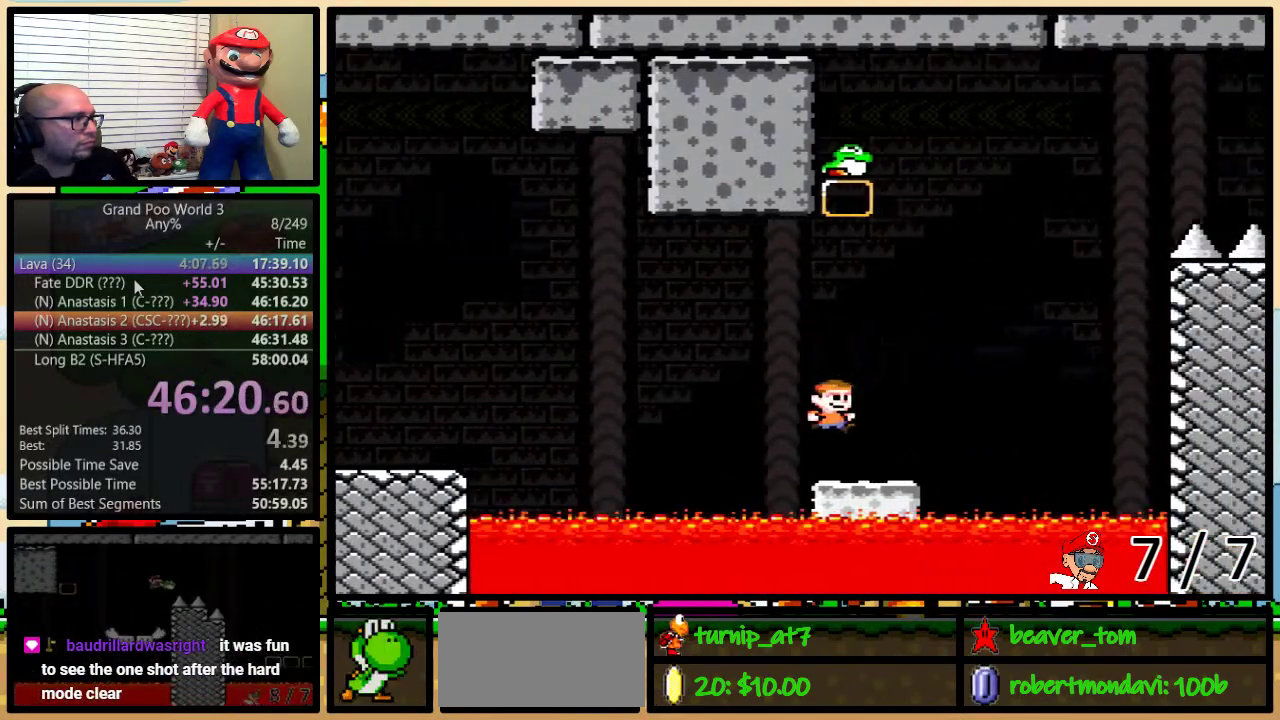
{"buttons": ["B", "Y", "DPAD_RIGHT"], "events": [[50, "DPAD_UP", "down"], [100, "B", "down"], [301, "DPAD_LEFT", "down"], [301, "DPAD_RIGHT", "up"], [301, "DPAD_UP", "up"], [351, "DPAD_LEFT", "up"], [351, "DPAD_UP", "down"], [384, "DPAD_RIGHT", "down"], [417, "B", "up"], [417, "DPAD_UP", "up"], [484, "B", "down"]]}
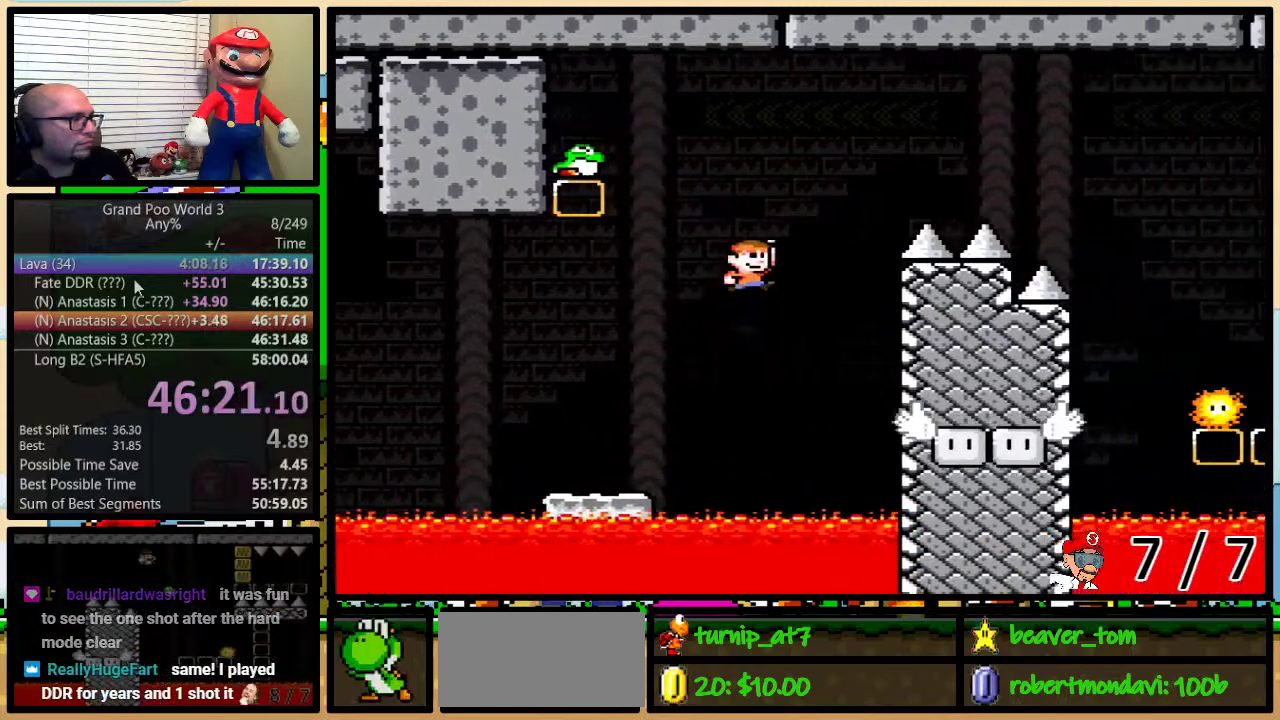
{"buttons": ["Y", "DPAD_LEFT"], "events": [[100, "DPAD_RIGHT", "up"], [233, "DPAD_LEFT", "down"], [283, "B", "up"], [350, "DPAD_LEFT", "up"], [417, "DPAD_LEFT", "down"]]}
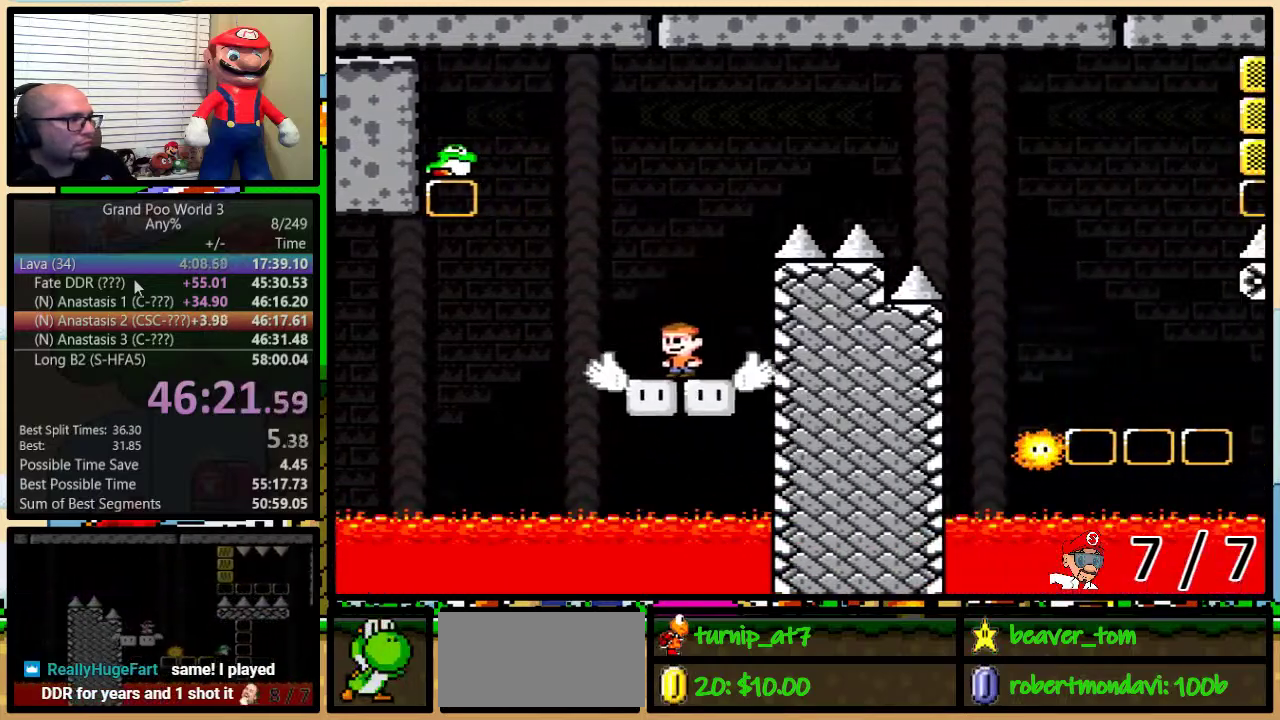
{"buttons": ["B", "Y", "DPAD_UP", "DPAD_RIGHT"], "events": [[200, "B", "down"], [401, "DPAD_LEFT", "up"], [401, "DPAD_RIGHT", "down"], [484, "DPAD_UP", "down"]]}
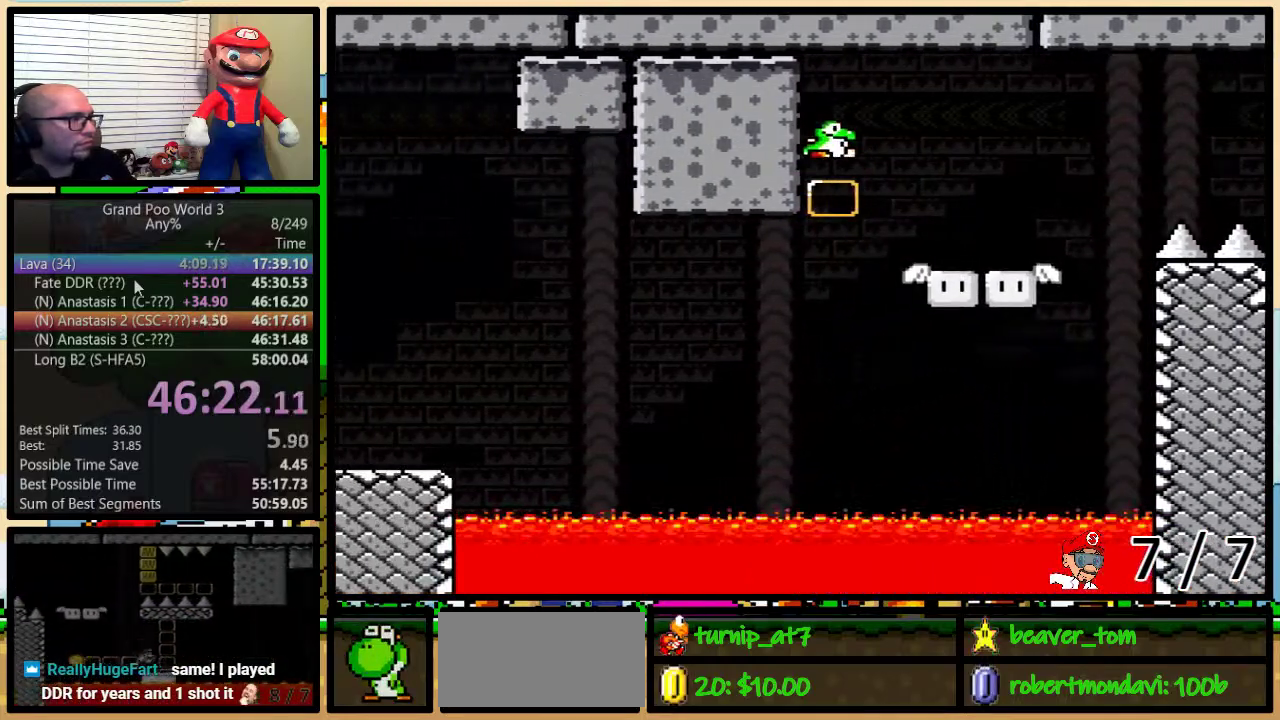
{"buttons": ["Y", "DPAD_UP", "DPAD_RIGHT"], "events": [[16, "B", "up"], [83, "B", "down"], [233, "DPAD_UP", "up"], [267, "B", "up"], [267, "DPAD_RIGHT", "up"], [333, "DPAD_RIGHT", "down"], [367, "DPAD_UP", "down"]]}
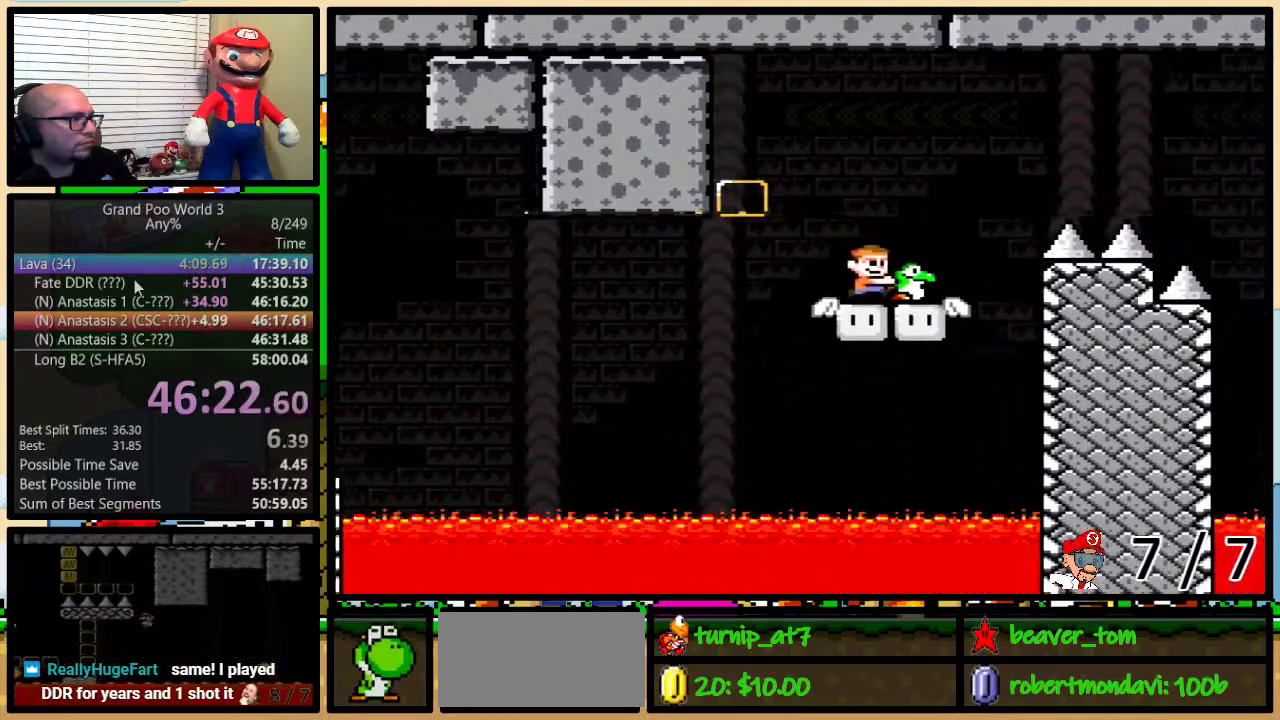
{"buttons": ["B"], "events": [[84, "B", "down"], [150, "DPAD_UP", "up"], [217, "DPAD_RIGHT", "up"], [467, "Y", "up"]]}
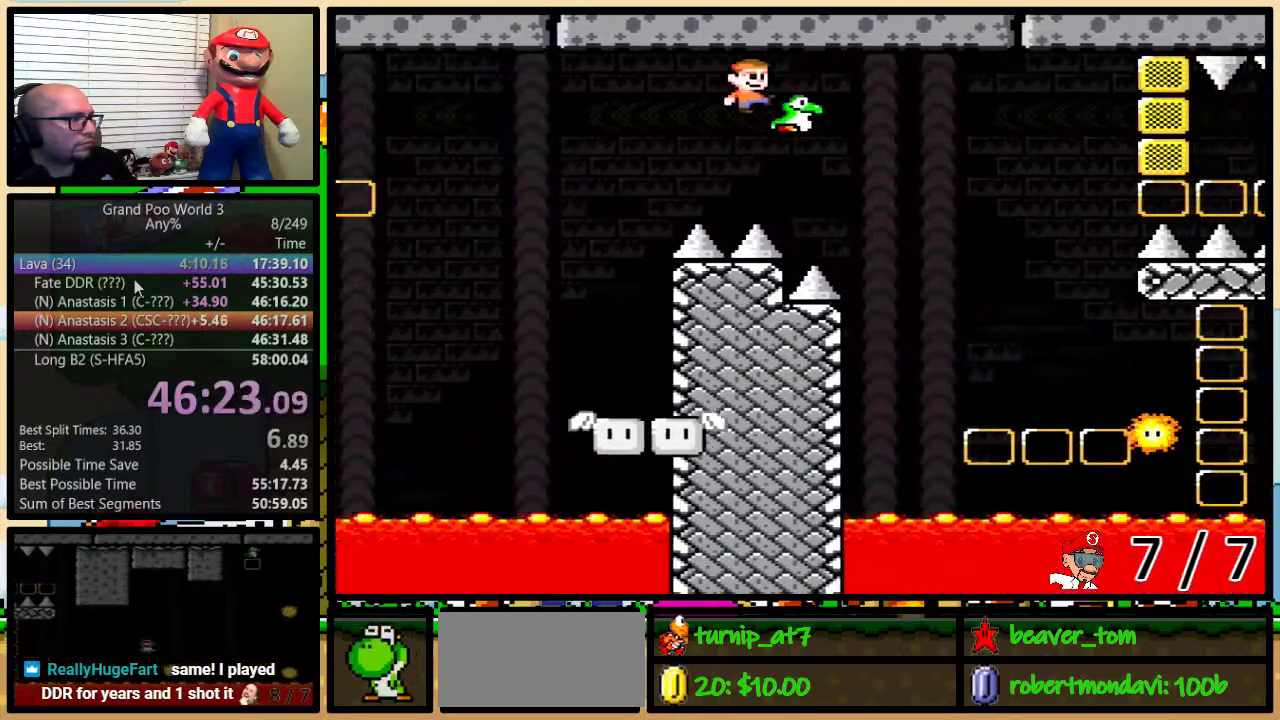
{"buttons": ["B", "Y", "DPAD_RIGHT"], "events": [[16, "Y", "down"], [217, "DPAD_LEFT", "down"], [434, "DPAD_LEFT", "up"], [467, "DPAD_RIGHT", "down"]]}
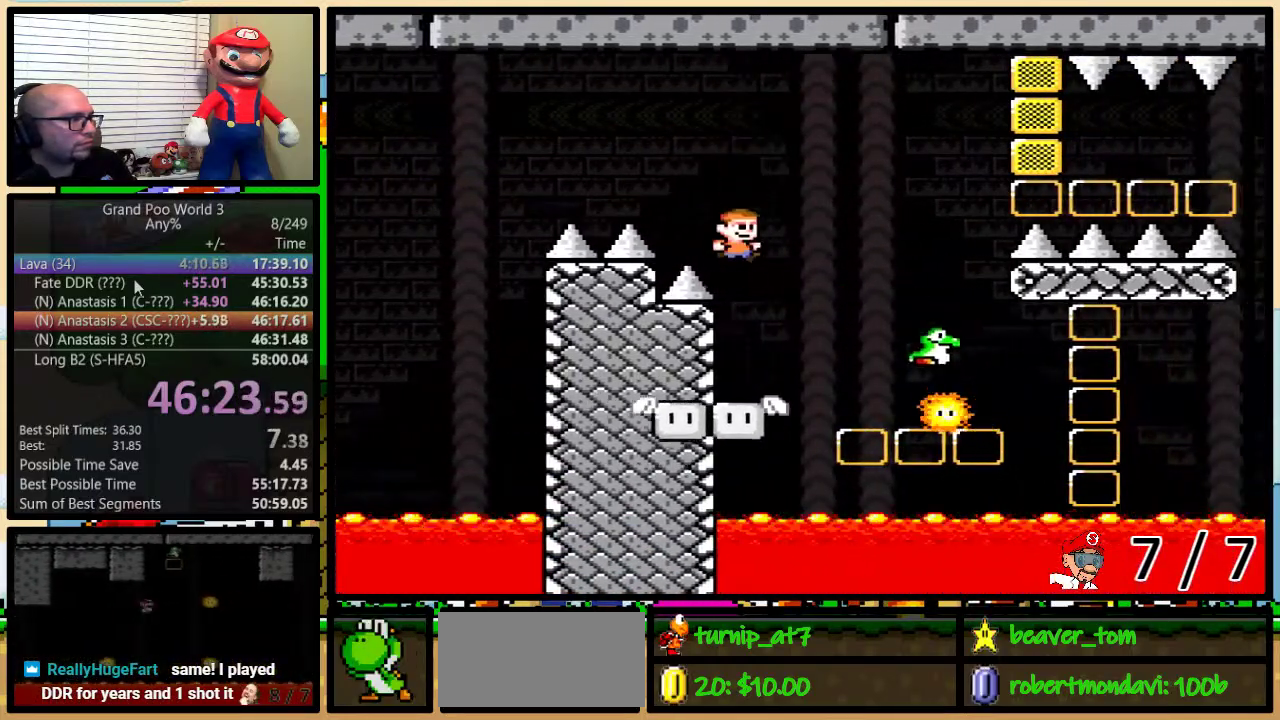
{"buttons": ["B", "Y", "DPAD_UP", "DPAD_RIGHT"], "events": [[100, "DPAD_UP", "down"]]}
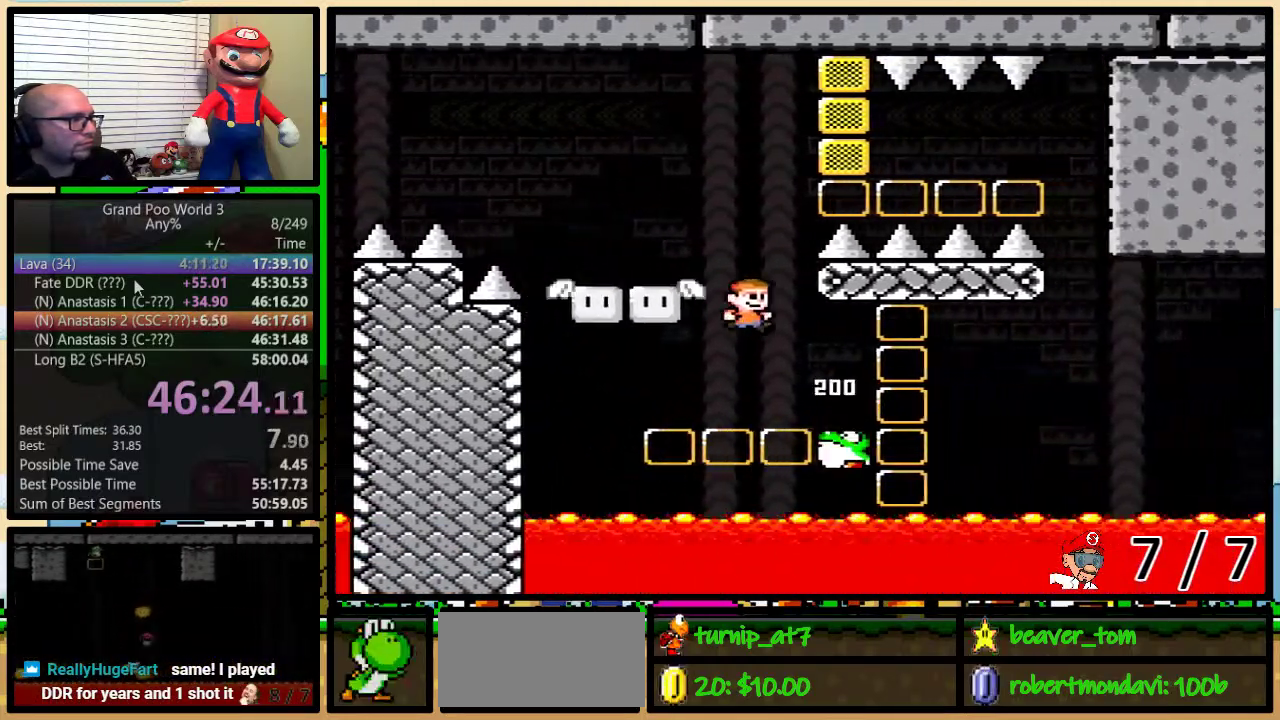
{"buttons": ["A", "Y", "DPAD_UP", "DPAD_RIGHT"], "events": [[117, "B", "up"], [400, "A", "down"]]}
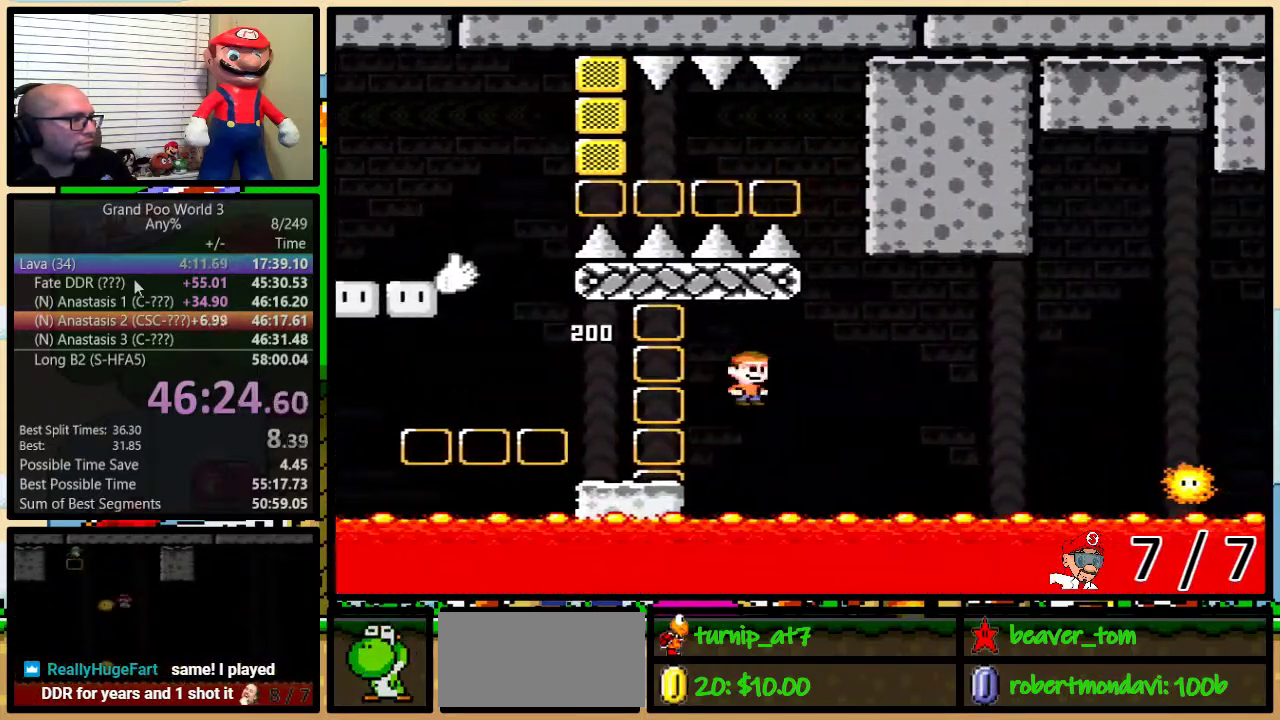
{"buttons": ["A", "Y", "DPAD_UP", "DPAD_RIGHT"], "events": []}
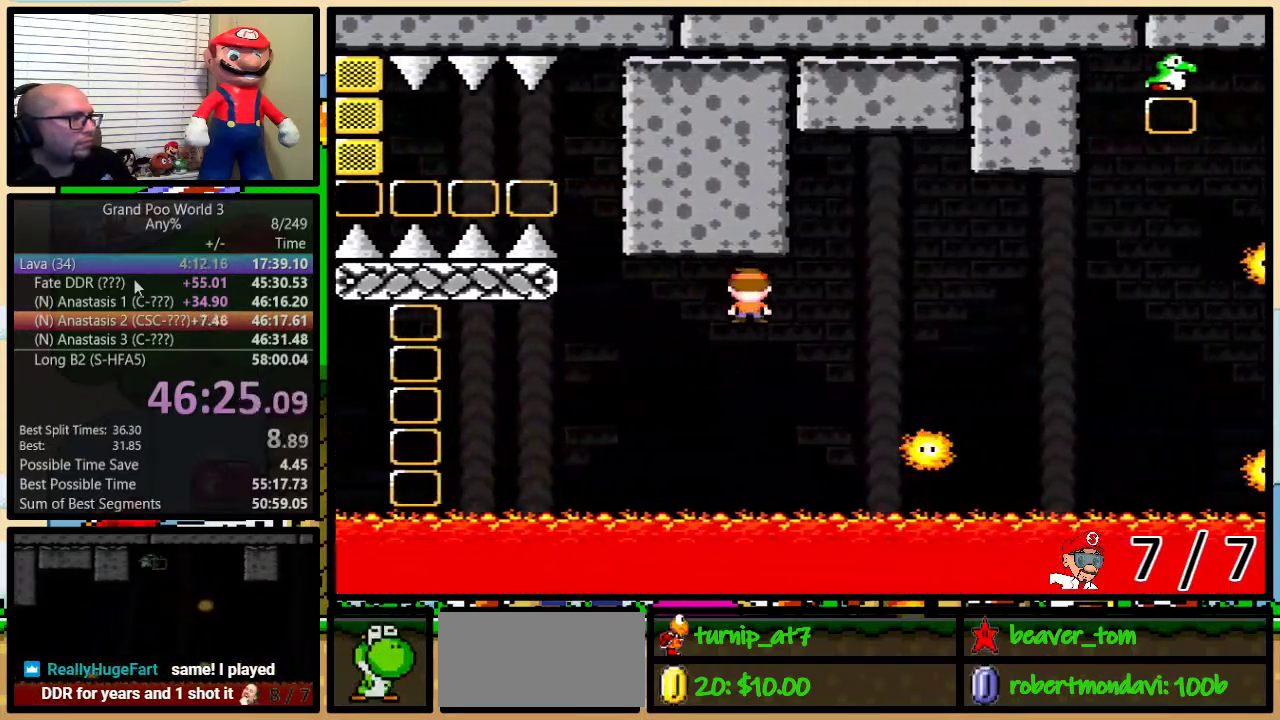
{"buttons": ["A", "Y", "DPAD_UP", "DPAD_RIGHT"], "events": []}
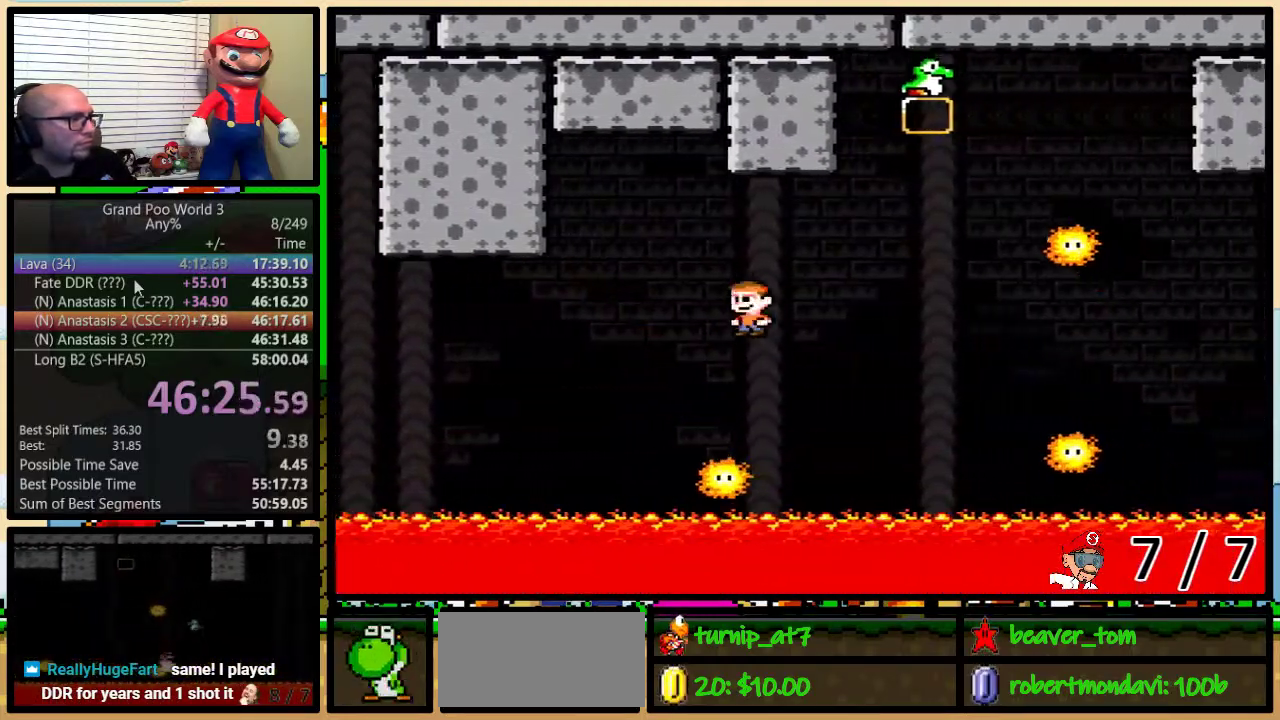
{"buttons": ["A", "Y", "DPAD_LEFT"], "events": [[451, "DPAD_RIGHT", "up"], [484, "DPAD_LEFT", "down"], [484, "DPAD_UP", "up"]]}
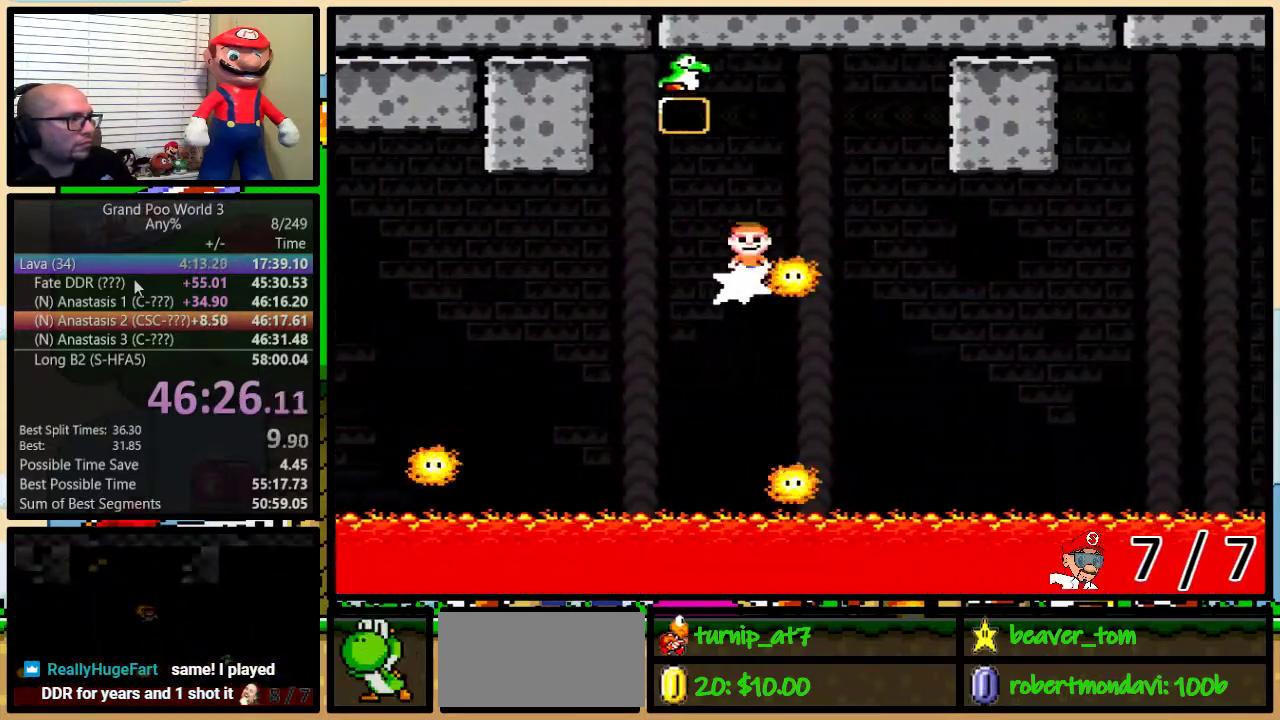
{"buttons": ["Y", "DPAD_RIGHT"], "events": [[317, "A", "up"], [417, "DPAD_LEFT", "up"], [417, "DPAD_UP", "down"], [467, "DPAD_RIGHT", "down"], [467, "DPAD_UP", "up"]]}
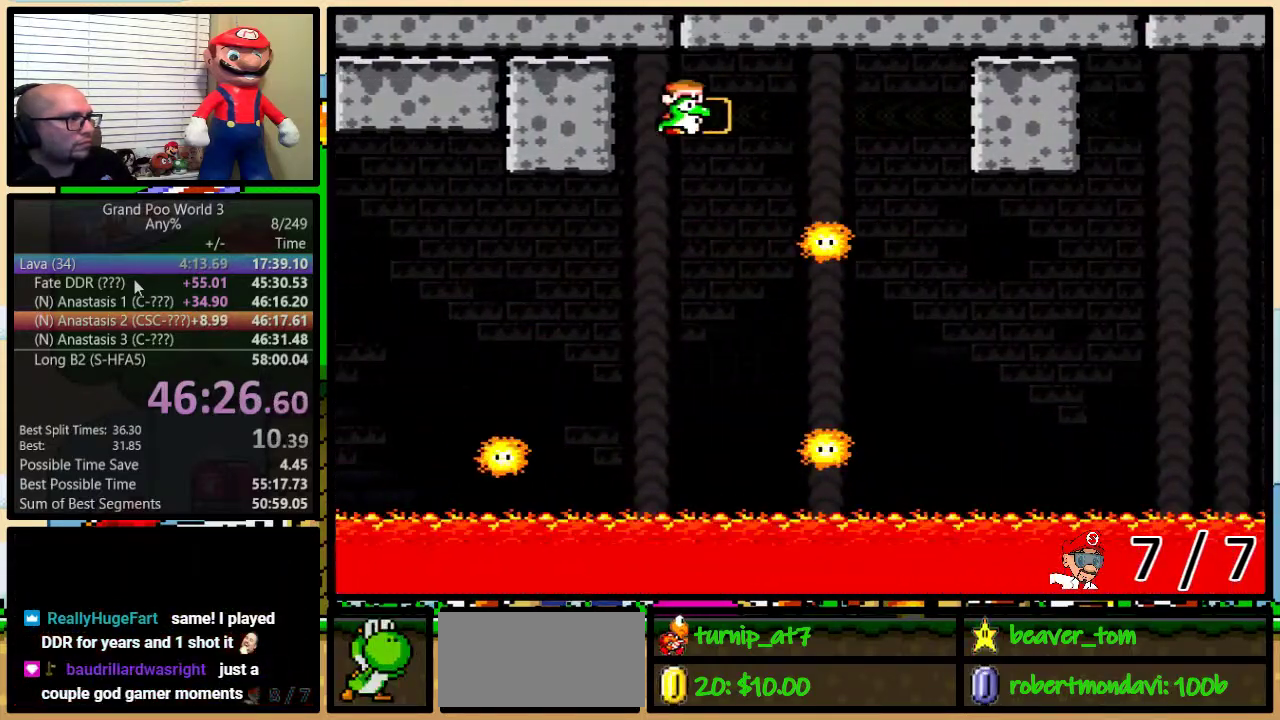
{"buttons": ["A", "Y", "DPAD_RIGHT"], "events": [[284, "Y", "up"], [367, "A", "down"], [367, "Y", "down"]]}
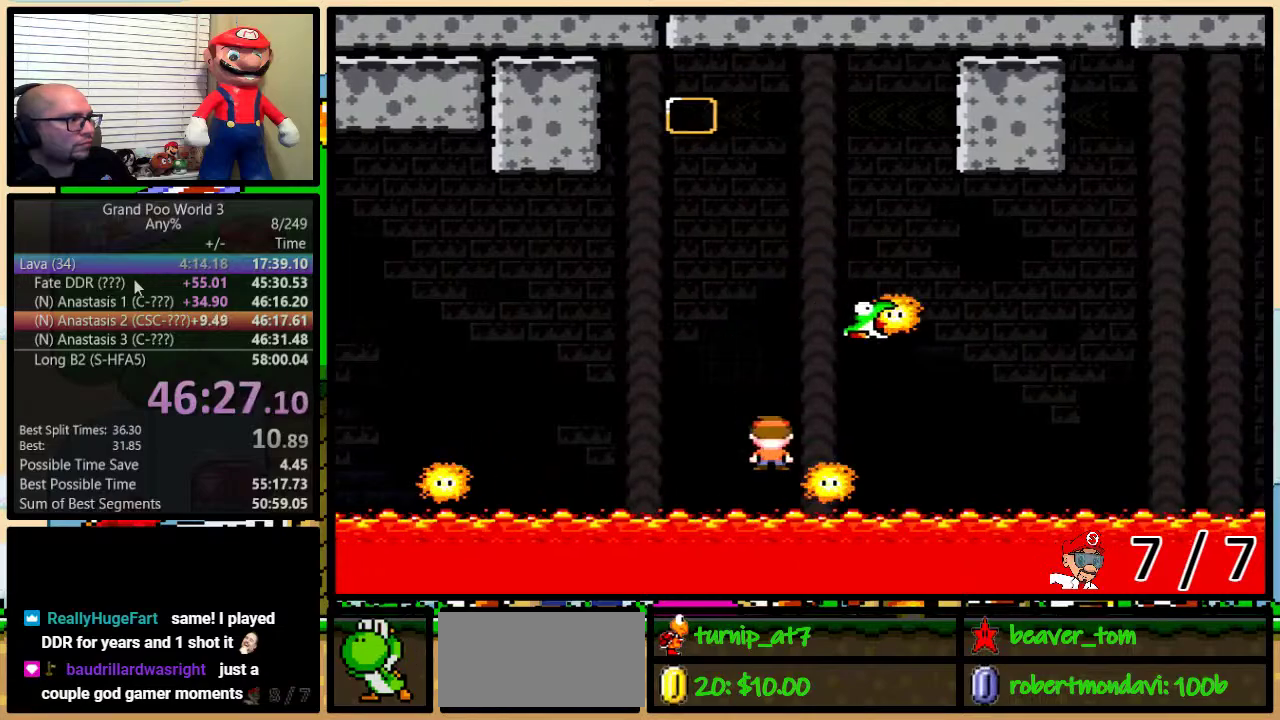
{"buttons": ["A", "Y", "DPAD_RIGHT"], "events": [[250, "A", "up"], [400, "A", "down"]]}
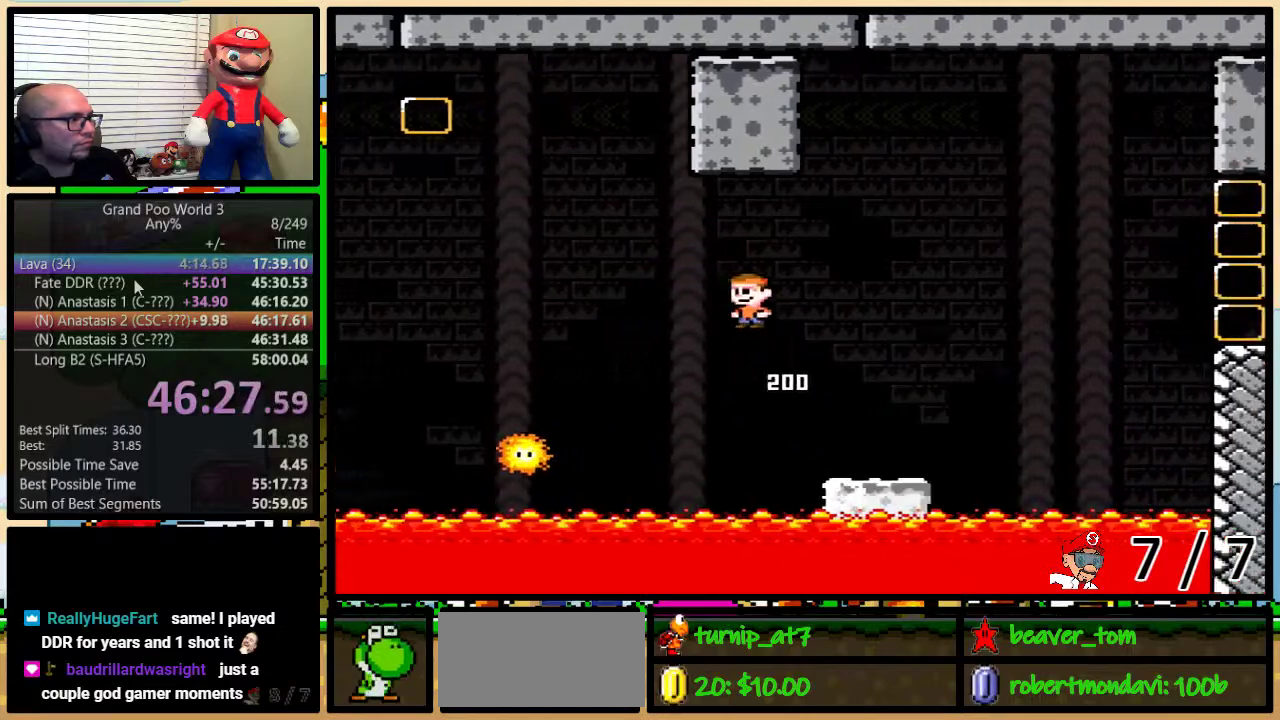
{"buttons": ["B", "Y", "DPAD_UP", "DPAD_RIGHT"], "events": [[67, "A", "up"], [251, "DPAD_UP", "down"], [334, "B", "down"]]}
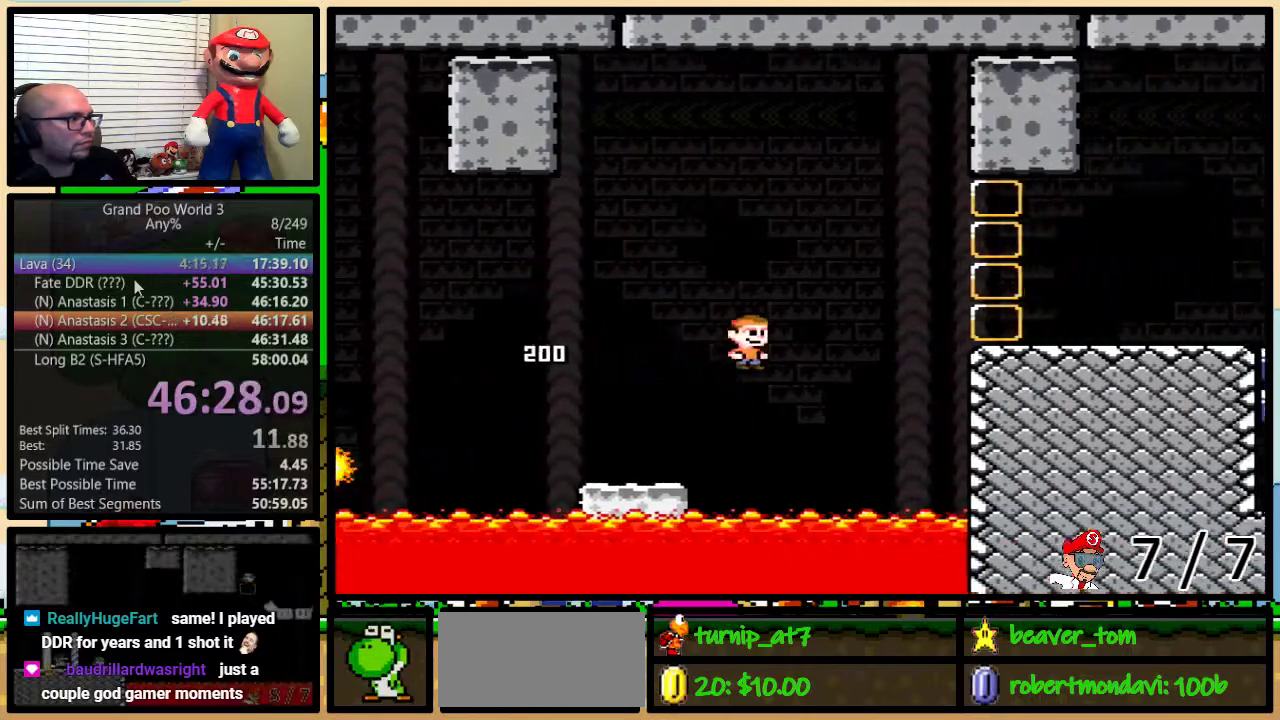
{"buttons": ["Y", "DPAD_RIGHT"], "events": [[183, "DPAD_UP", "up"], [283, "B", "up"]]}
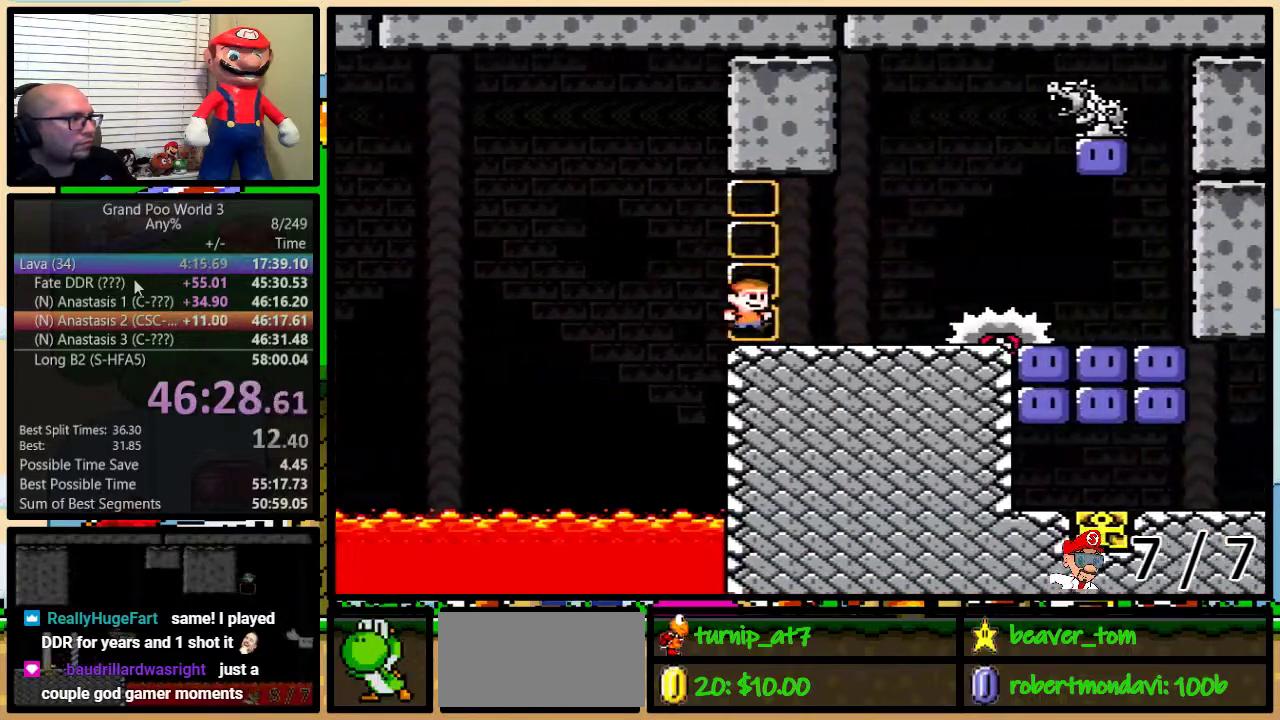
{"buttons": ["B", "Y", "DPAD_RIGHT"], "events": [[17, "DPAD_UP", "down"], [117, "B", "down"], [217, "B", "up"], [251, "DPAD_UP", "up"], [284, "B", "down"]]}
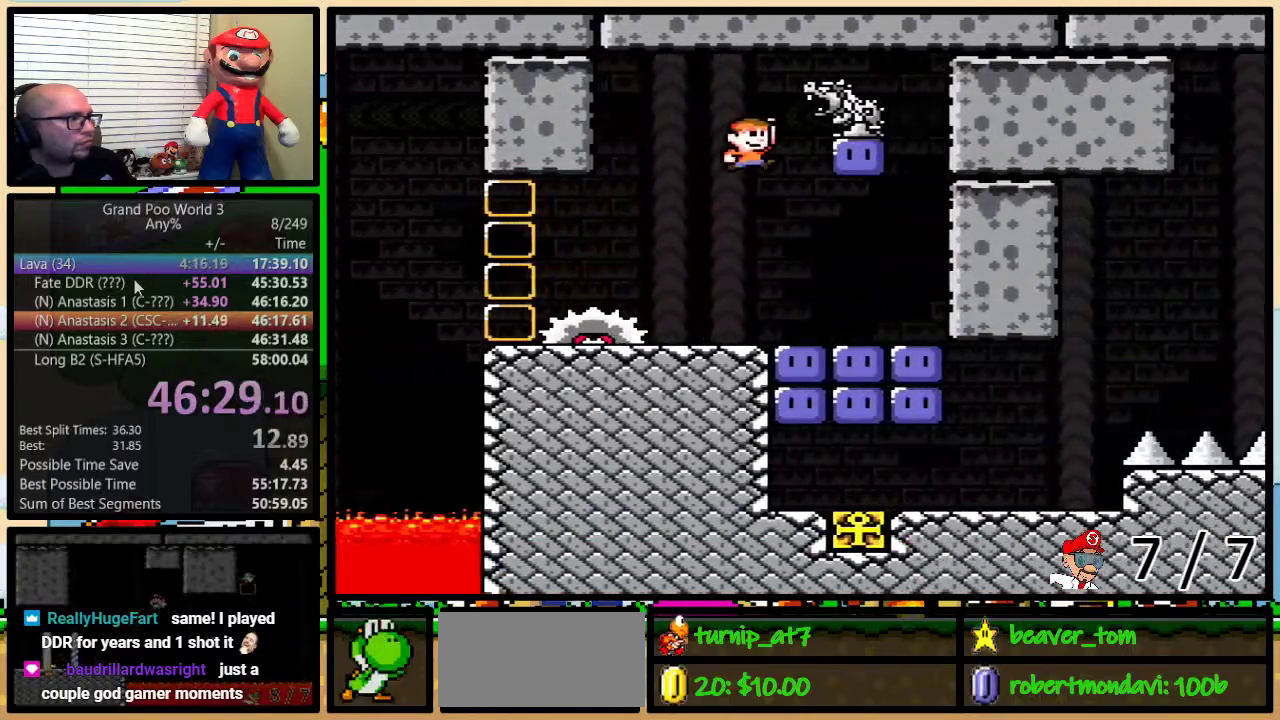
{"buttons": ["DPAD_UP"], "events": [[33, "B", "up"], [33, "Y", "up"], [117, "DPAD_RIGHT", "up"], [167, "DPAD_UP", "down"], [167, "Y", "down"], [233, "Y", "up"], [417, "Y", "down"], [467, "Y", "up"]]}